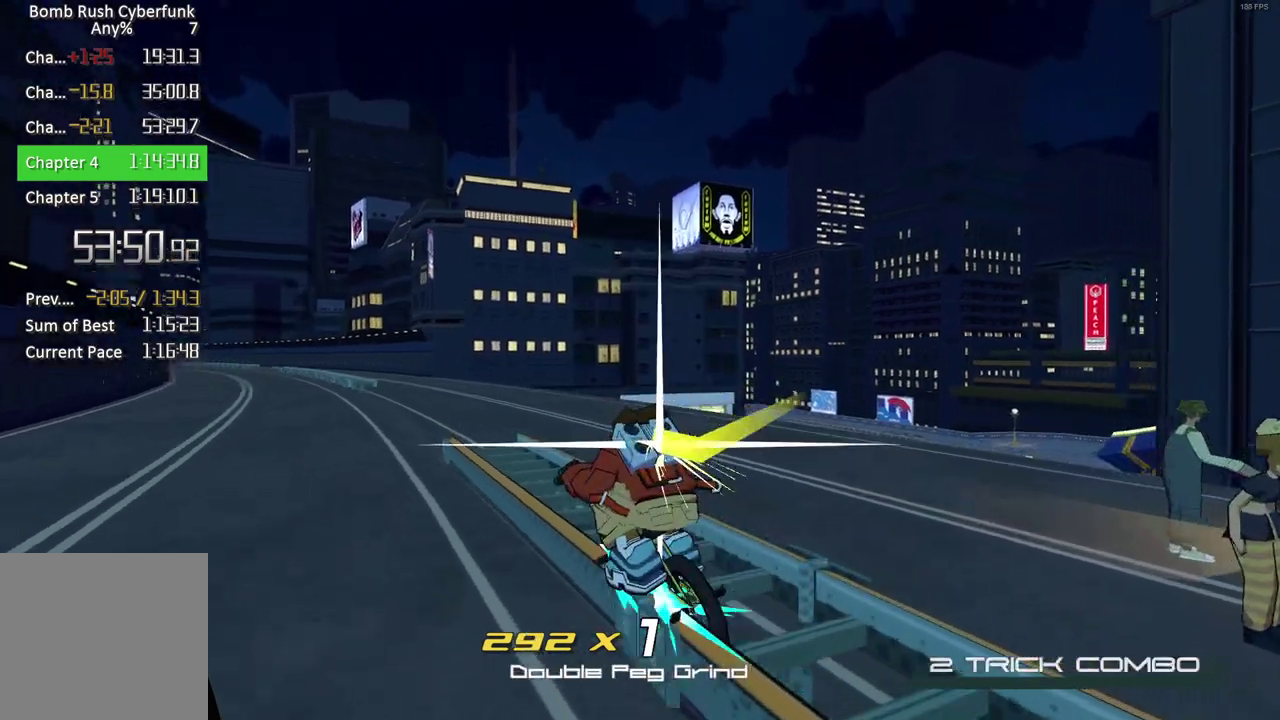
Gameplay with a controller (Xbox layout); each line is a JSON object with the inputs held at the frame after it. "events" lists button and stick changes between this image and that frame as [ms after this image, input, new state], when the widget could be followed in between. Not read: L3 R3 left_stick.
{"buttons": [], "right_stick": "center", "events": [[100, "X", "down"], [333, "X", "up"]]}
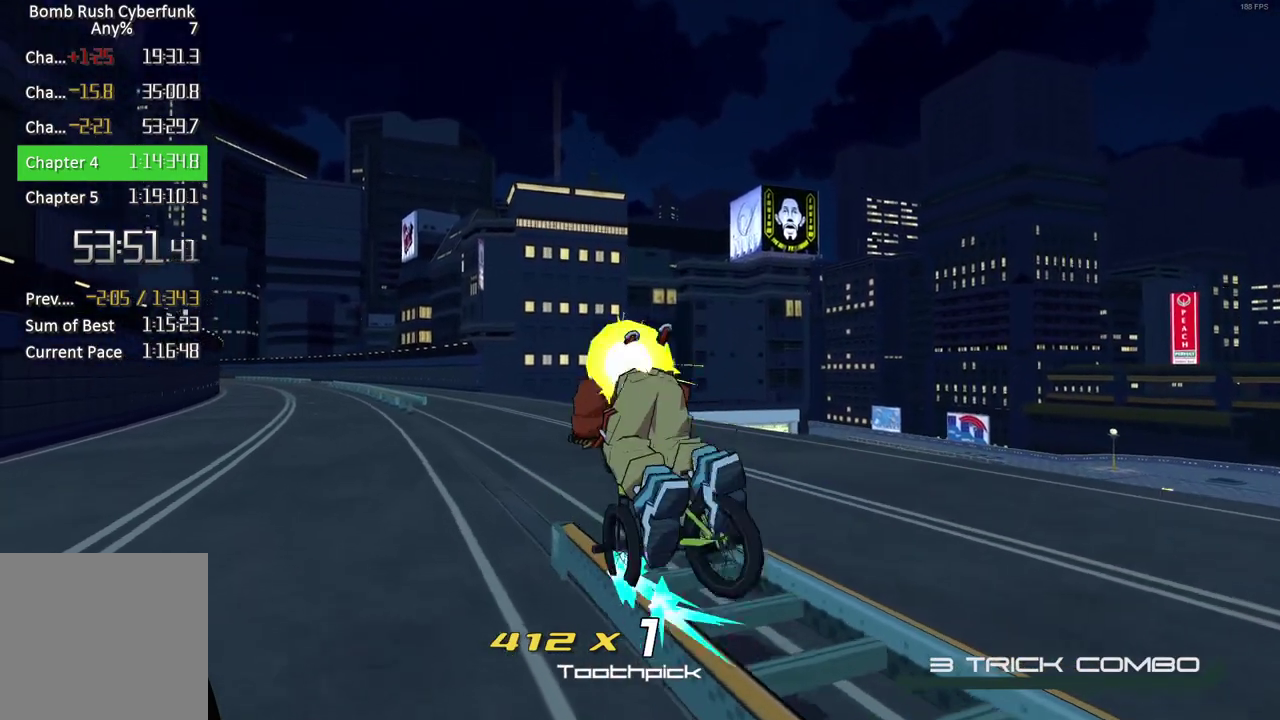
{"buttons": ["R2"], "right_stick": "center", "events": [[117, "A", "down"], [217, "A", "up"], [233, "Y", "down"], [400, "R2", "down"], [400, "Y", "up"]]}
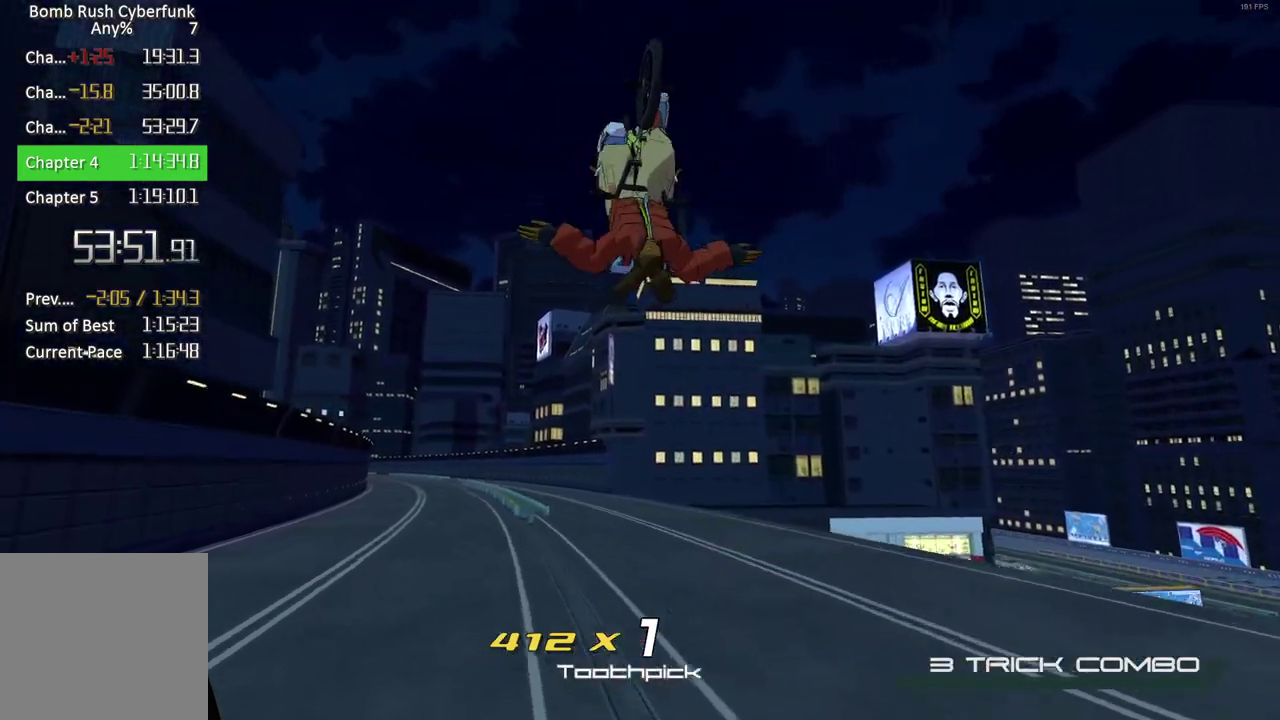
{"buttons": ["R2"], "right_stick": "center", "events": [[183, "right_stick", "down-left"], [367, "right_stick", "center"]]}
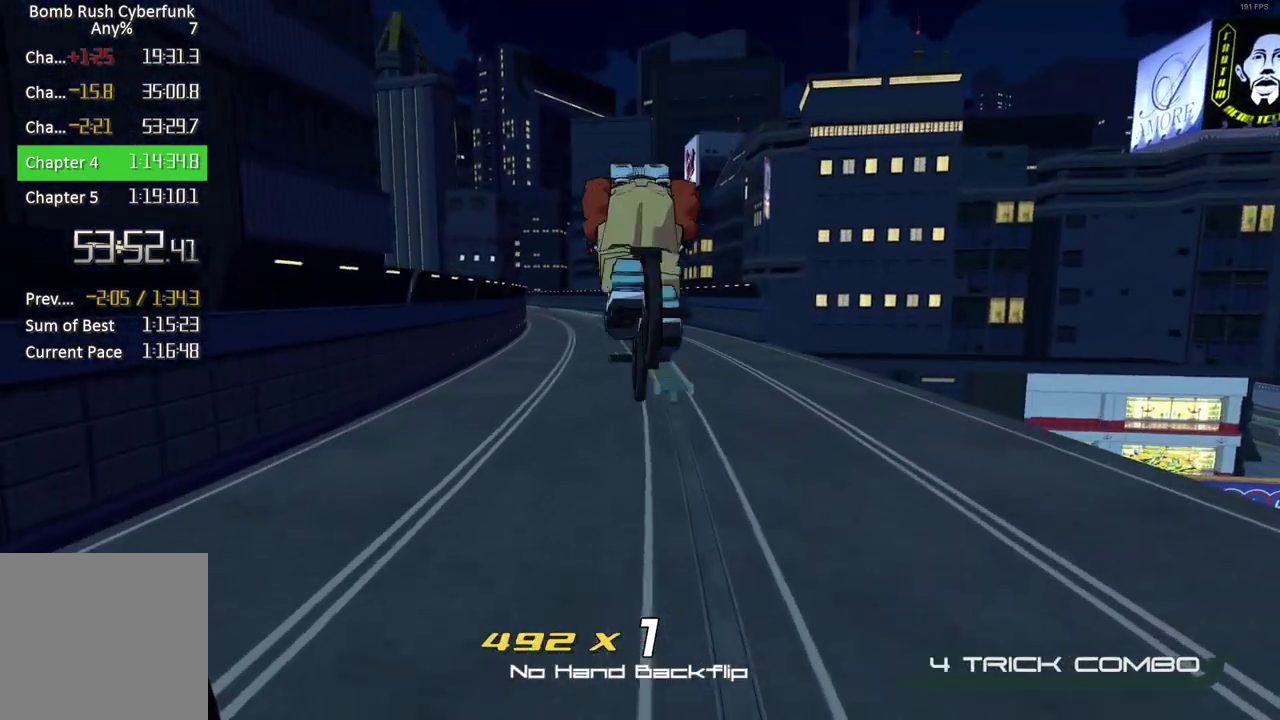
{"buttons": ["R2"], "right_stick": "center", "events": []}
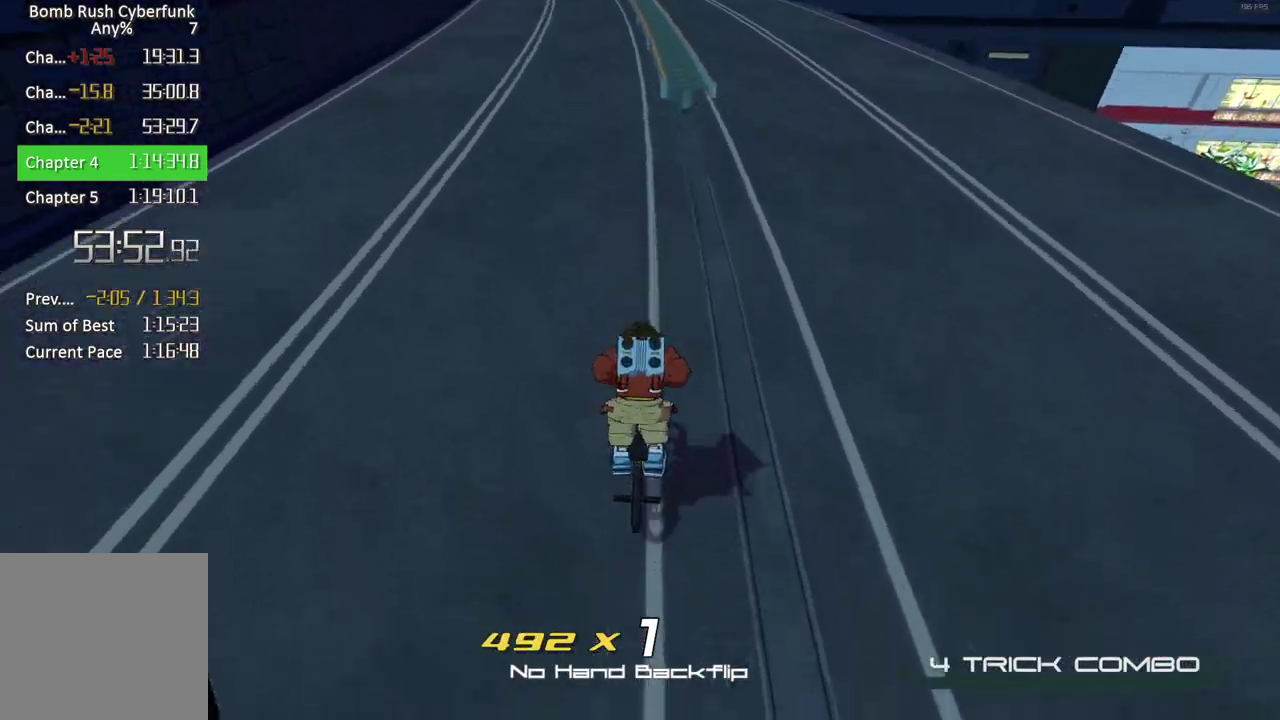
{"buttons": ["R2"], "right_stick": "center", "events": []}
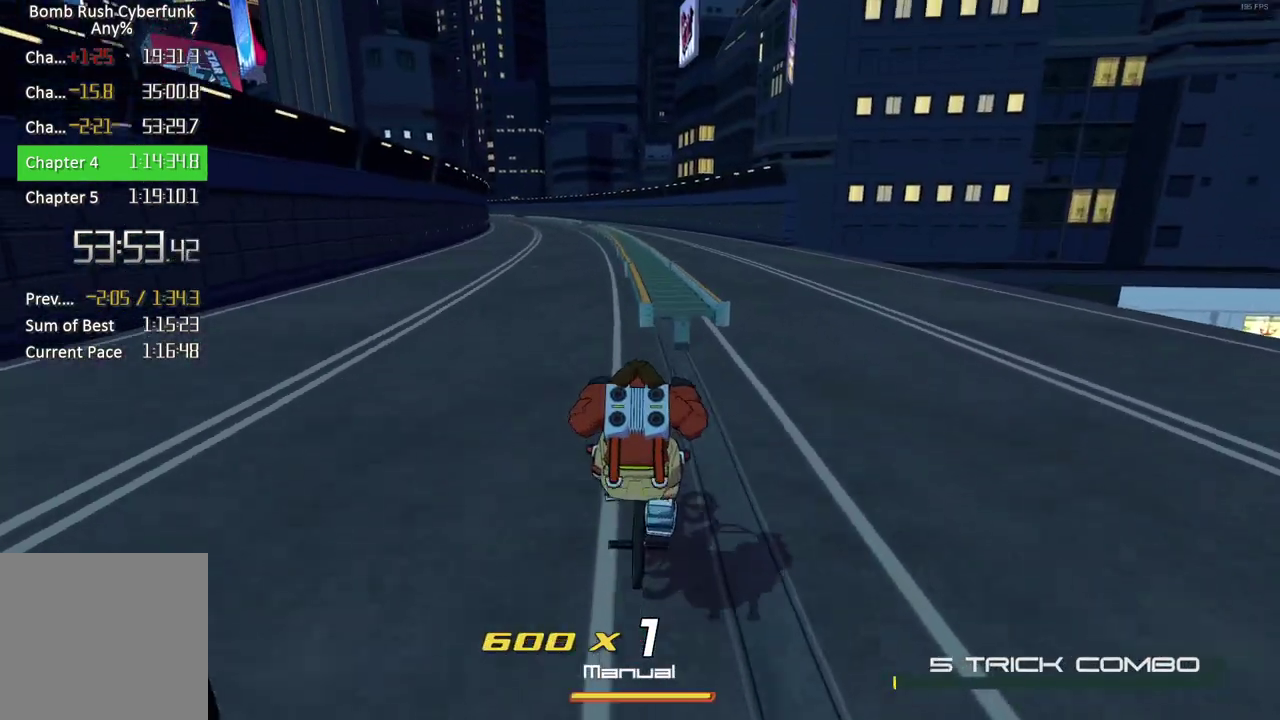
{"buttons": [], "right_stick": "center", "events": [[267, "A", "down"], [433, "A", "up"], [467, "R2", "up"]]}
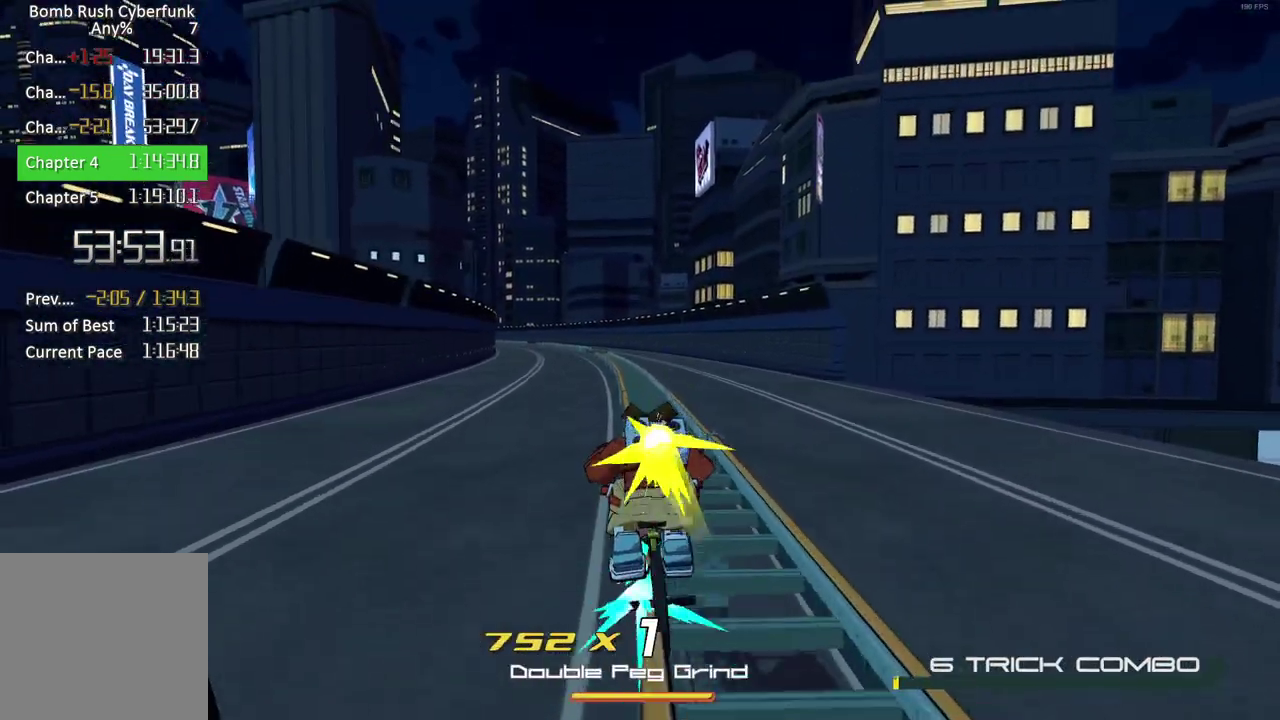
{"buttons": [], "right_stick": "center", "events": [[183, "X", "down"], [450, "X", "up"]]}
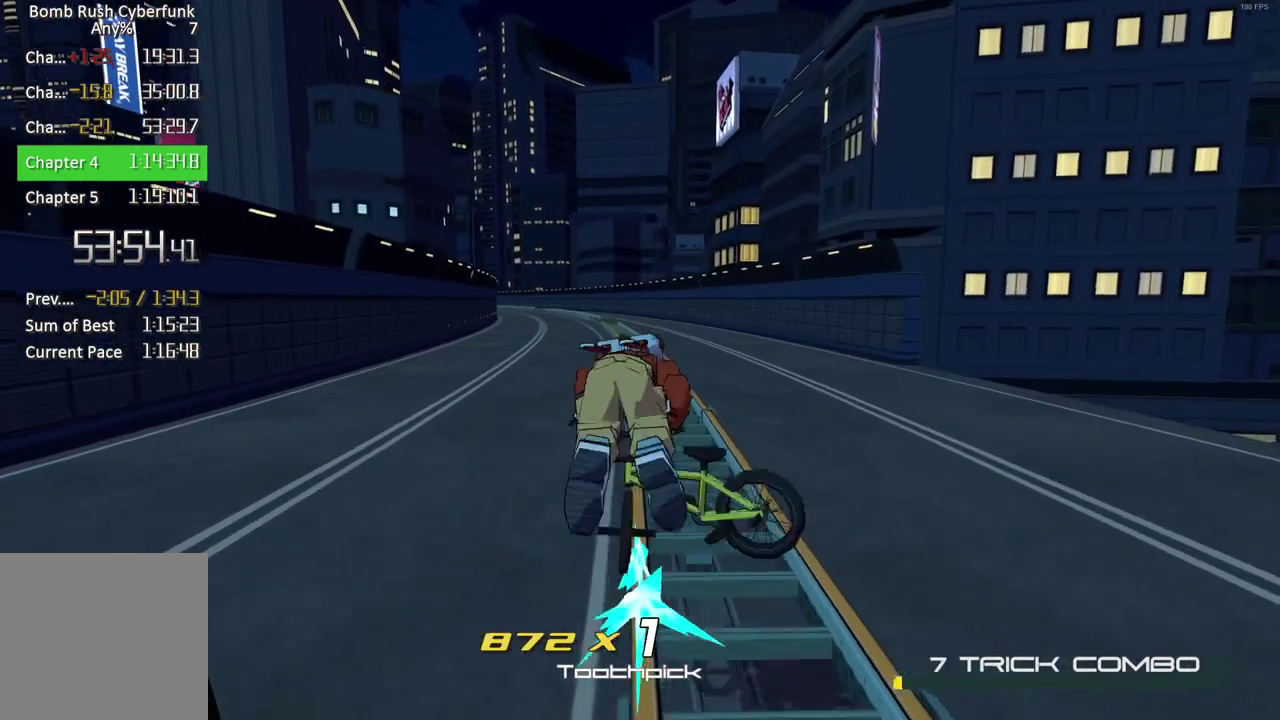
{"buttons": [], "right_stick": "center", "events": [[250, "Y", "down"], [467, "Y", "up"]]}
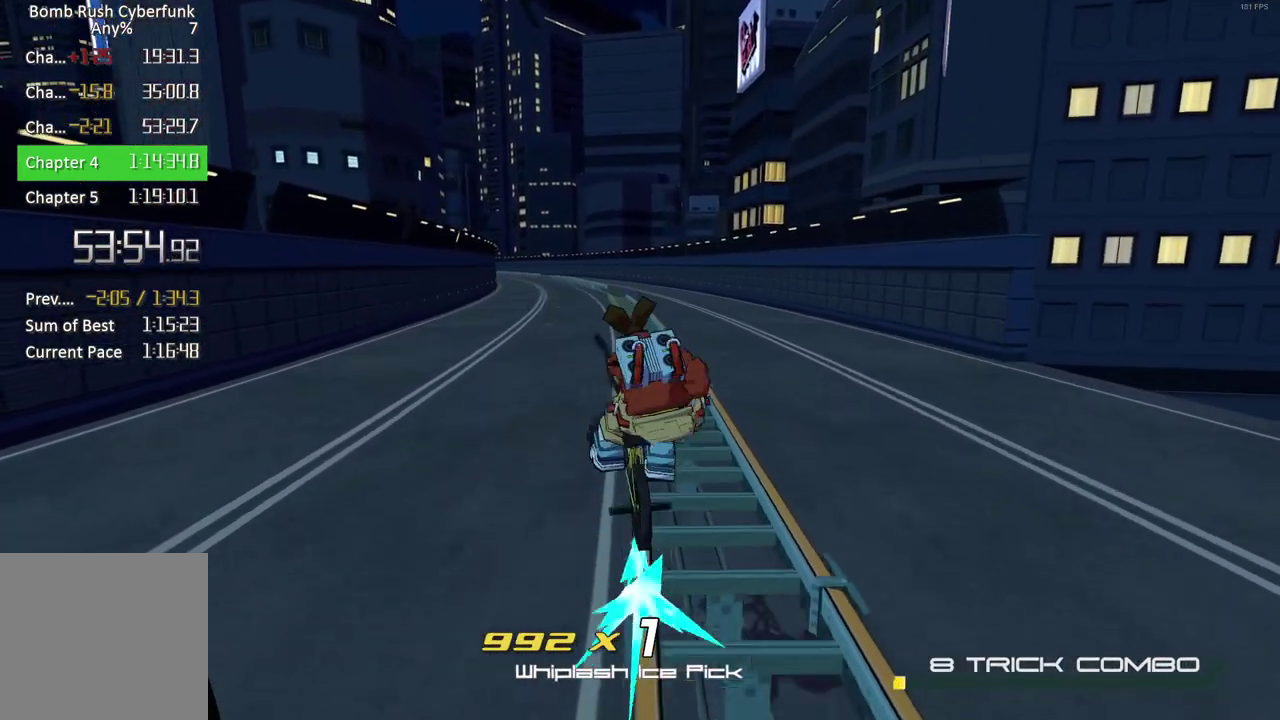
{"buttons": [], "right_stick": "center", "events": [[250, "B", "down"], [467, "B", "up"]]}
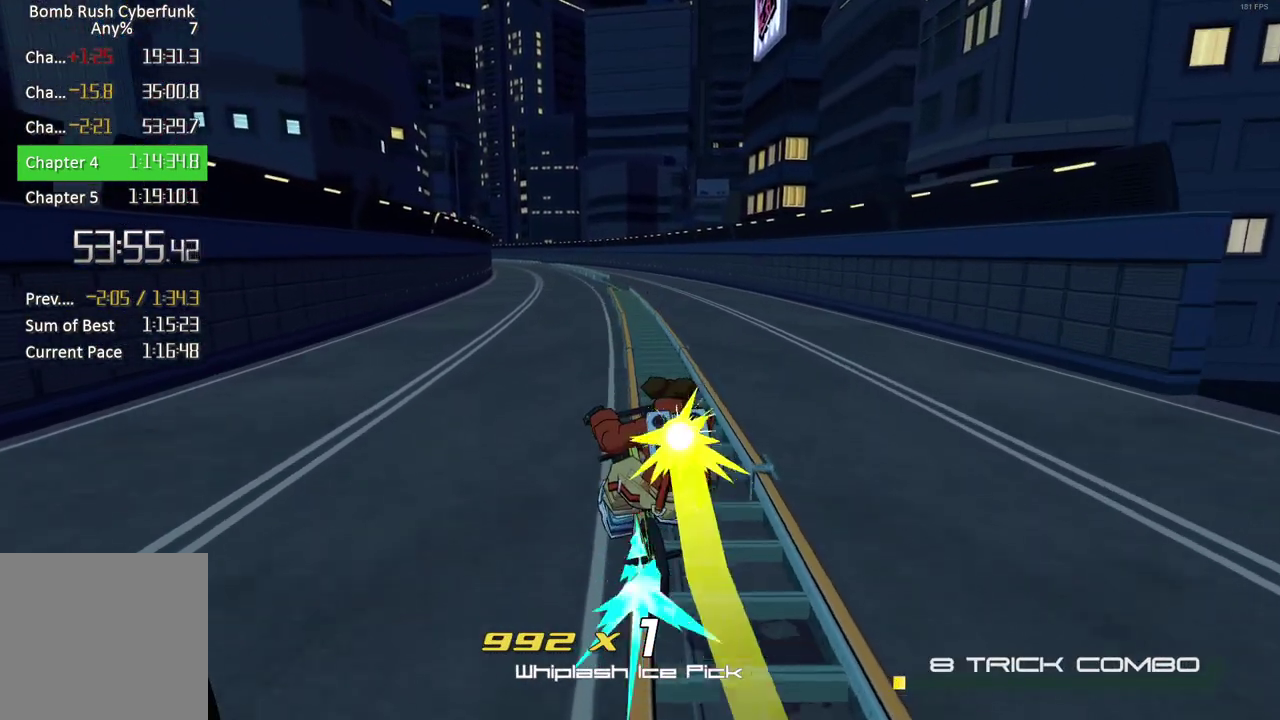
{"buttons": [], "right_stick": "center", "events": [[117, "B", "down"], [300, "B", "up"]]}
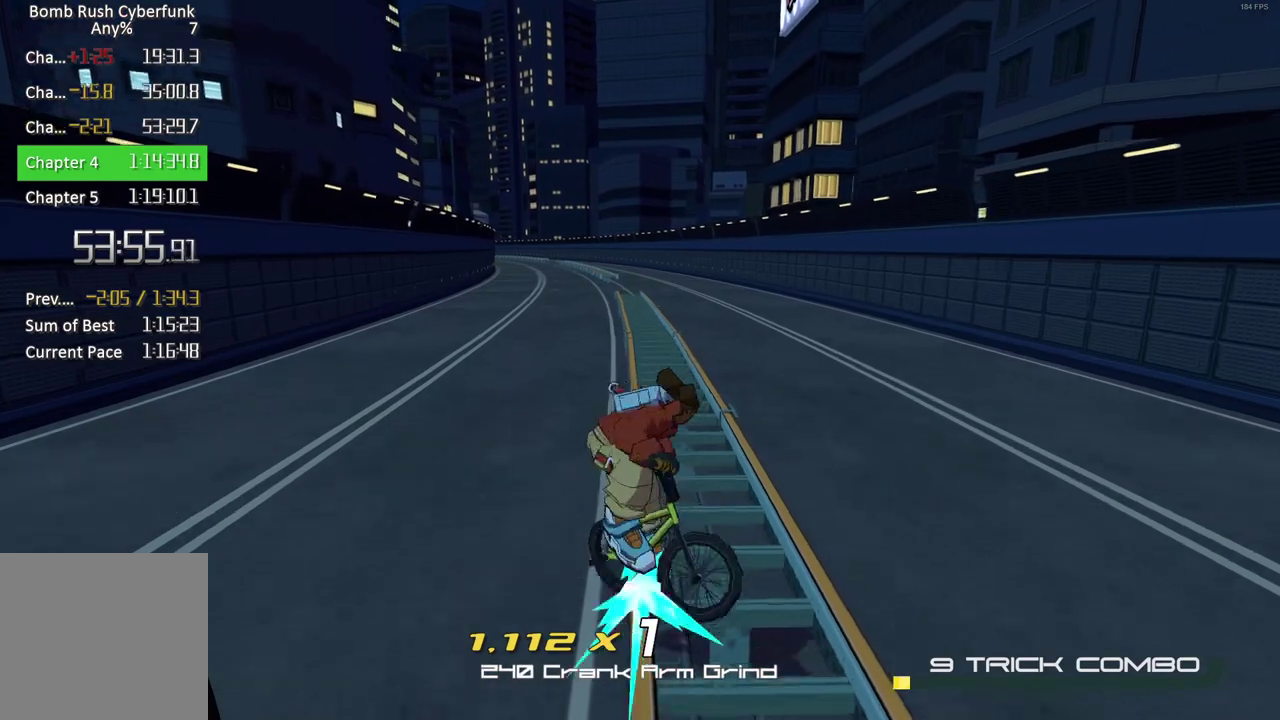
{"buttons": [], "right_stick": "center", "events": [[167, "X", "down"], [433, "X", "up"]]}
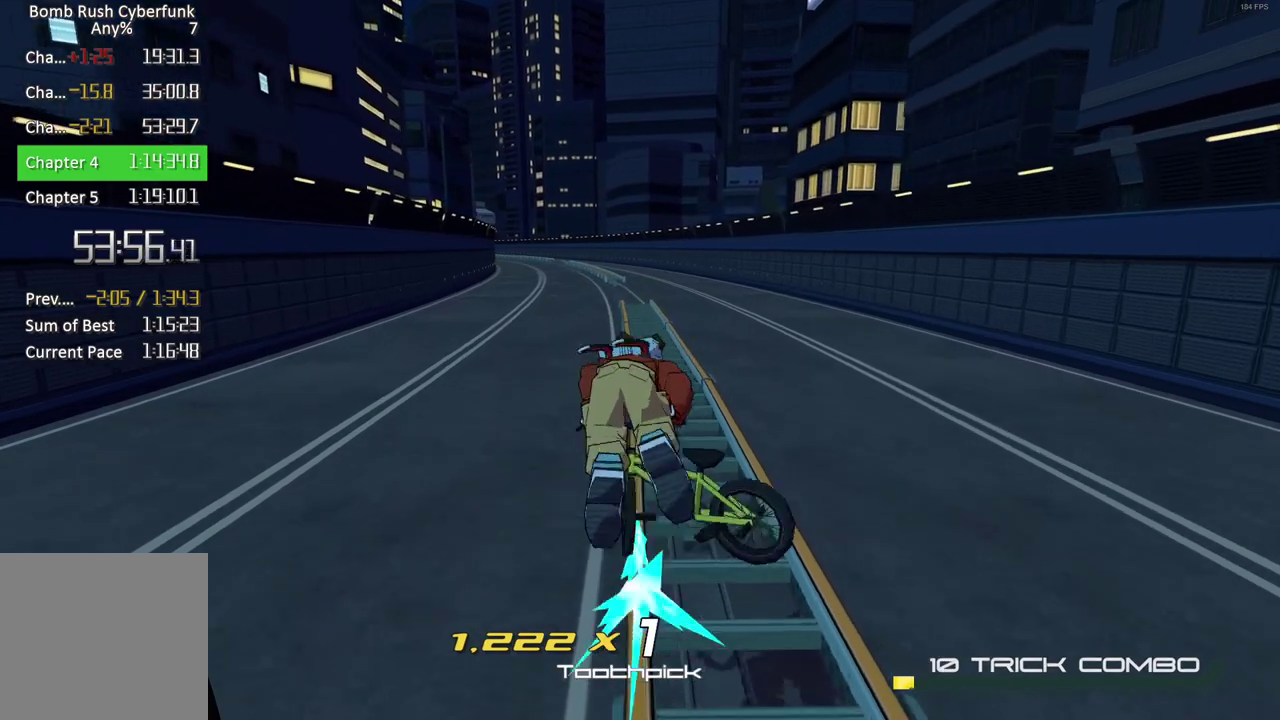
{"buttons": [], "right_stick": "center", "events": [[217, "Y", "down"], [500, "Y", "up"]]}
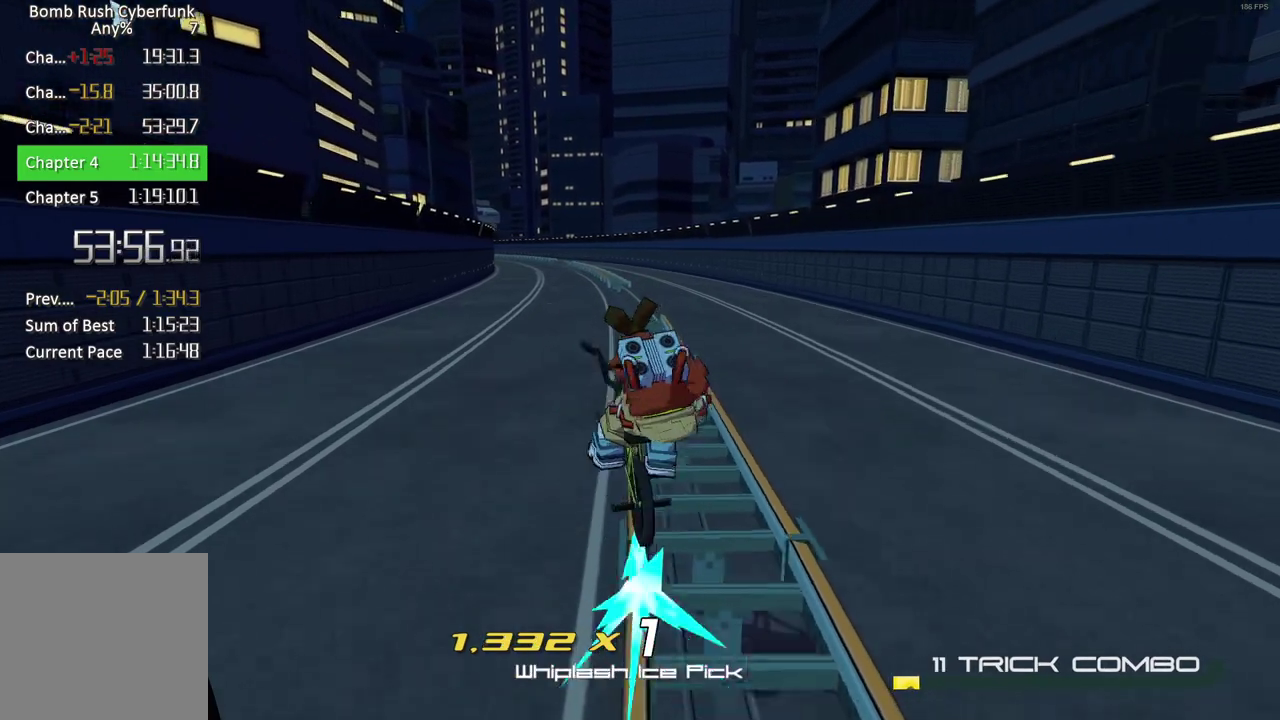
{"buttons": ["X"], "right_stick": "center", "events": [[300, "X", "down"]]}
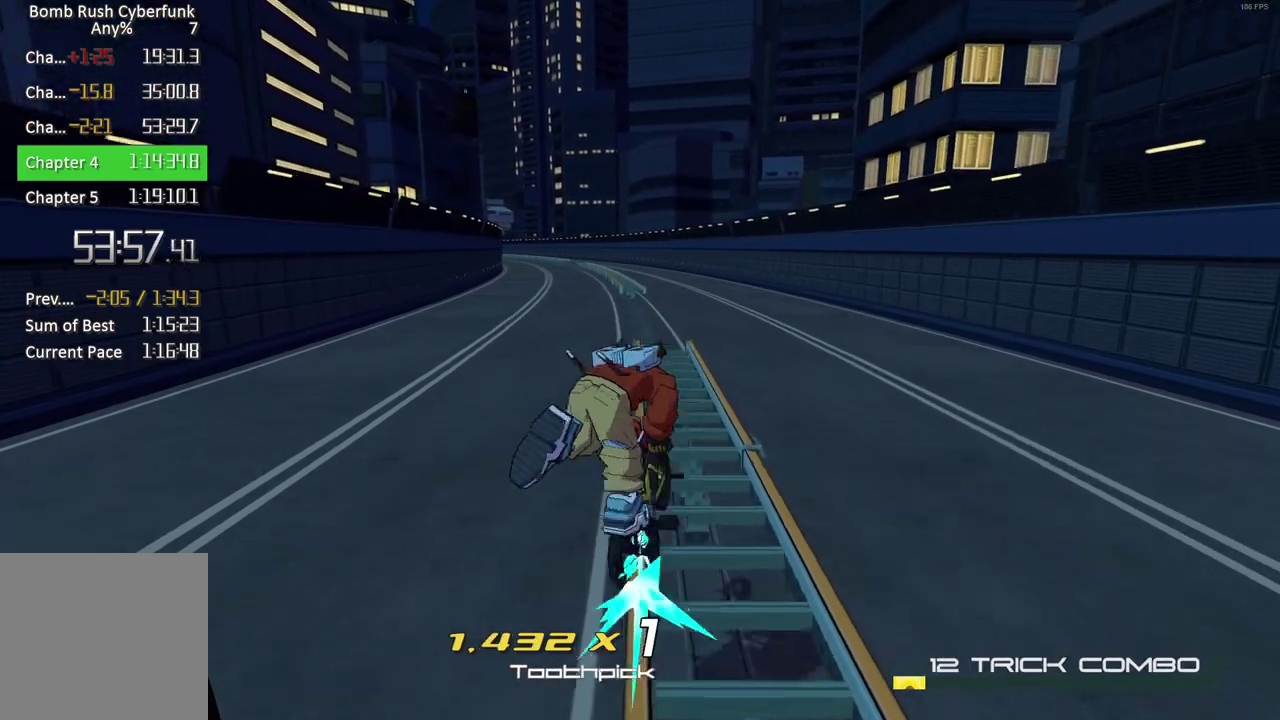
{"buttons": ["Y"], "right_stick": "center", "events": [[17, "X", "up"], [383, "A", "down"], [467, "A", "up"], [500, "Y", "down"]]}
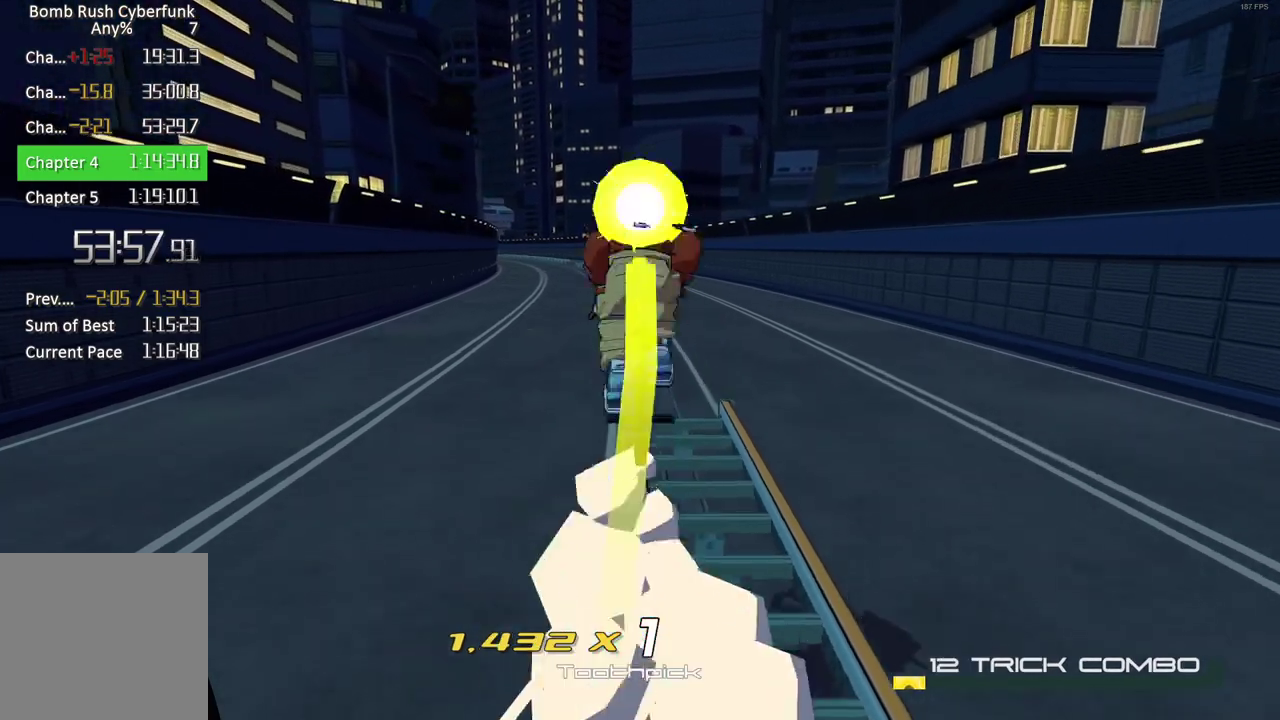
{"buttons": ["R2"], "right_stick": "center", "events": [[67, "Y", "up"], [133, "R2", "down"]]}
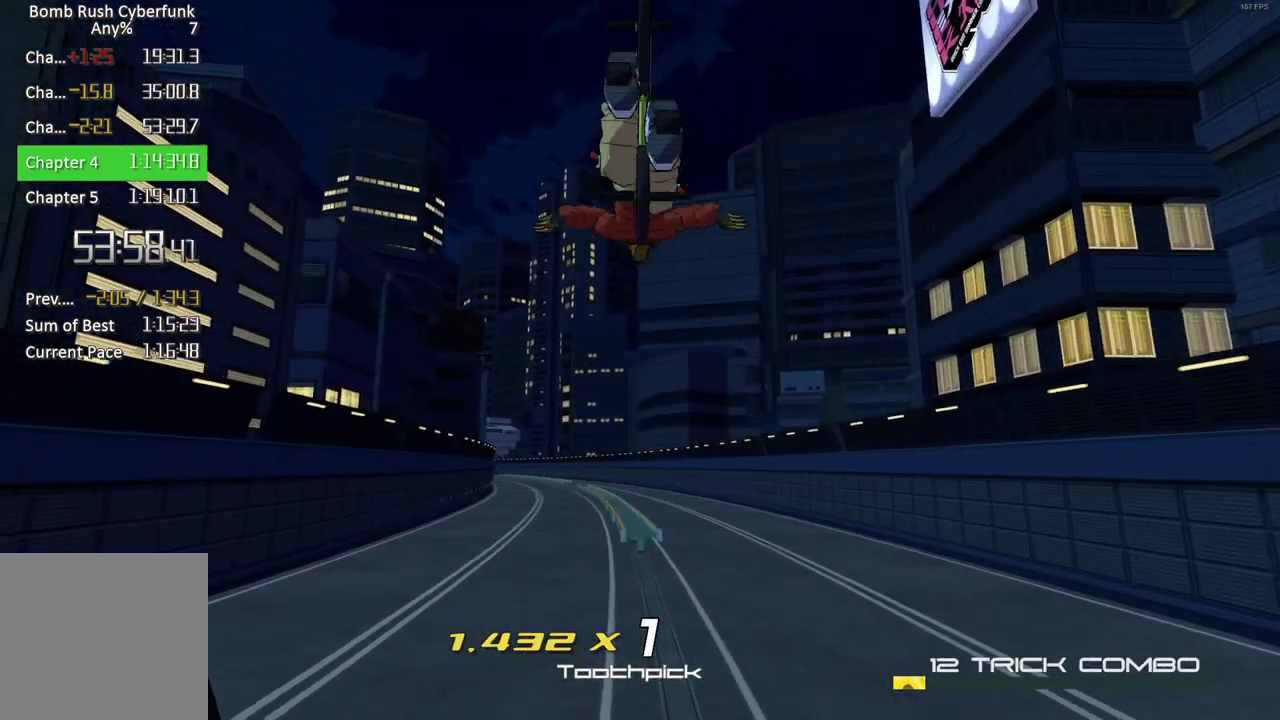
{"buttons": ["R2"], "right_stick": "center", "events": []}
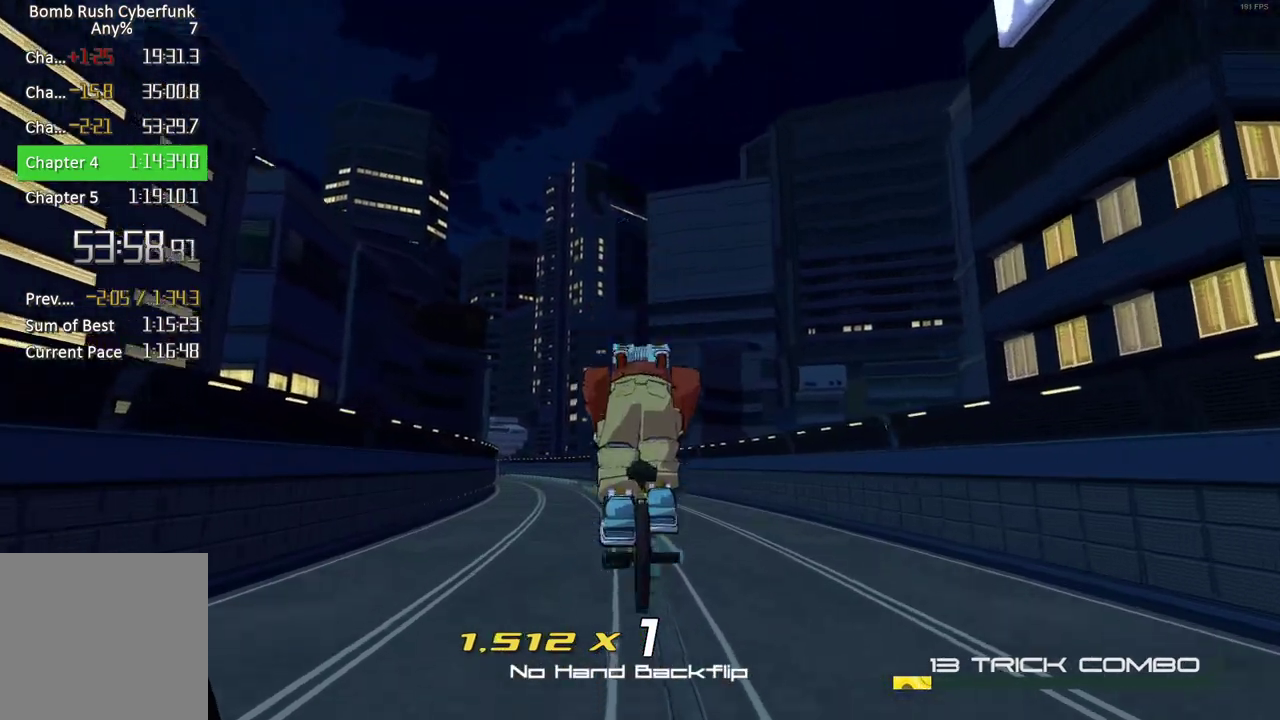
{"buttons": ["R2"], "right_stick": "center", "events": []}
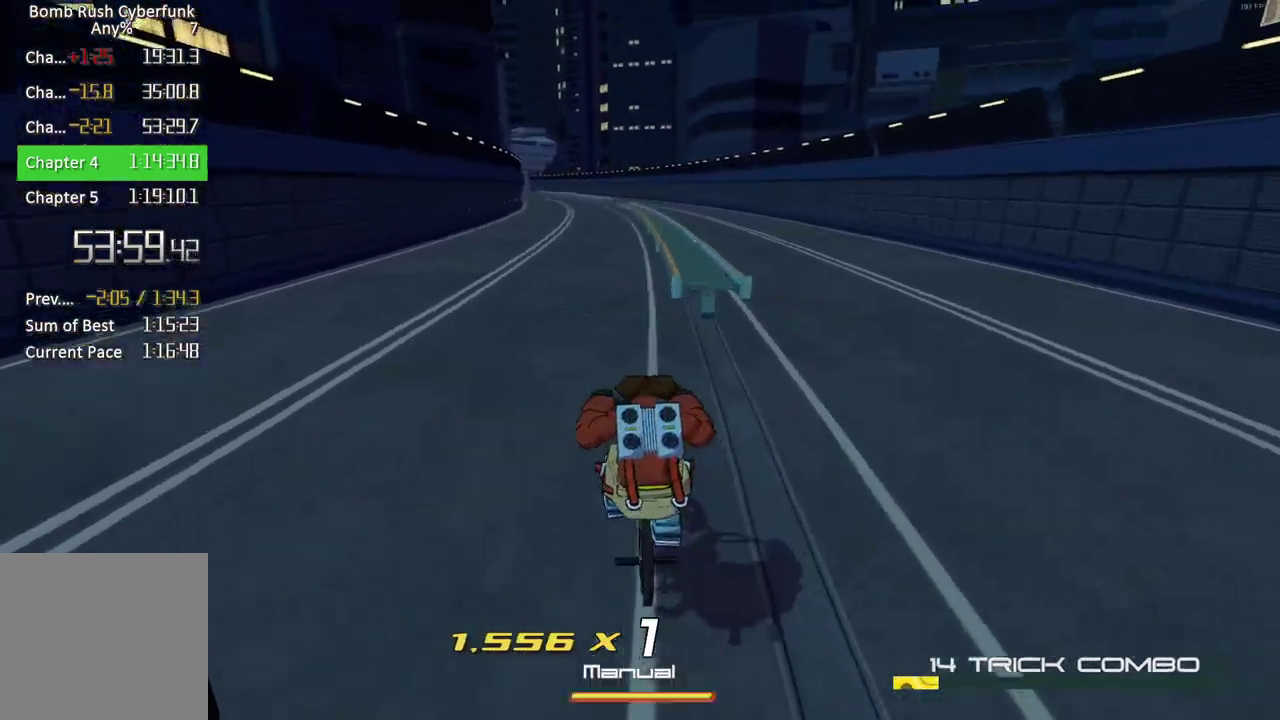
{"buttons": ["A", "R2"], "right_stick": "center", "events": [[417, "A", "down"]]}